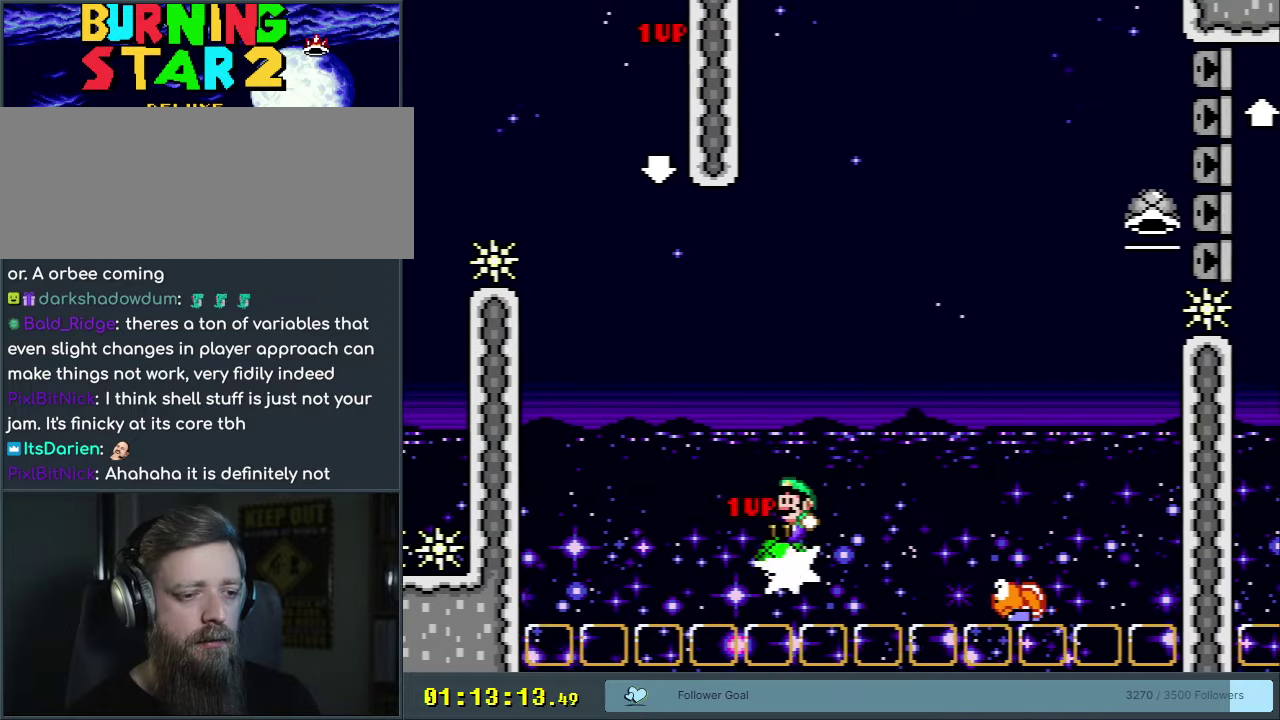
Gameplay with a controller (Nintendo layout); each line is a JSON object with the inputs held at the frame after it (dt_ms = milliseconds from this image to that frame). "events" lists button and stick changes between this image and that frame as [ms after this image, input, new state], when the widget could be followed in between. Not read: L3 R3.
{"dt_ms": 400, "buttons": ["B", "Y", "DPAD_RIGHT"], "events": [[183, "DPAD_RIGHT", "up"], [367, "DPAD_RIGHT", "down"]]}
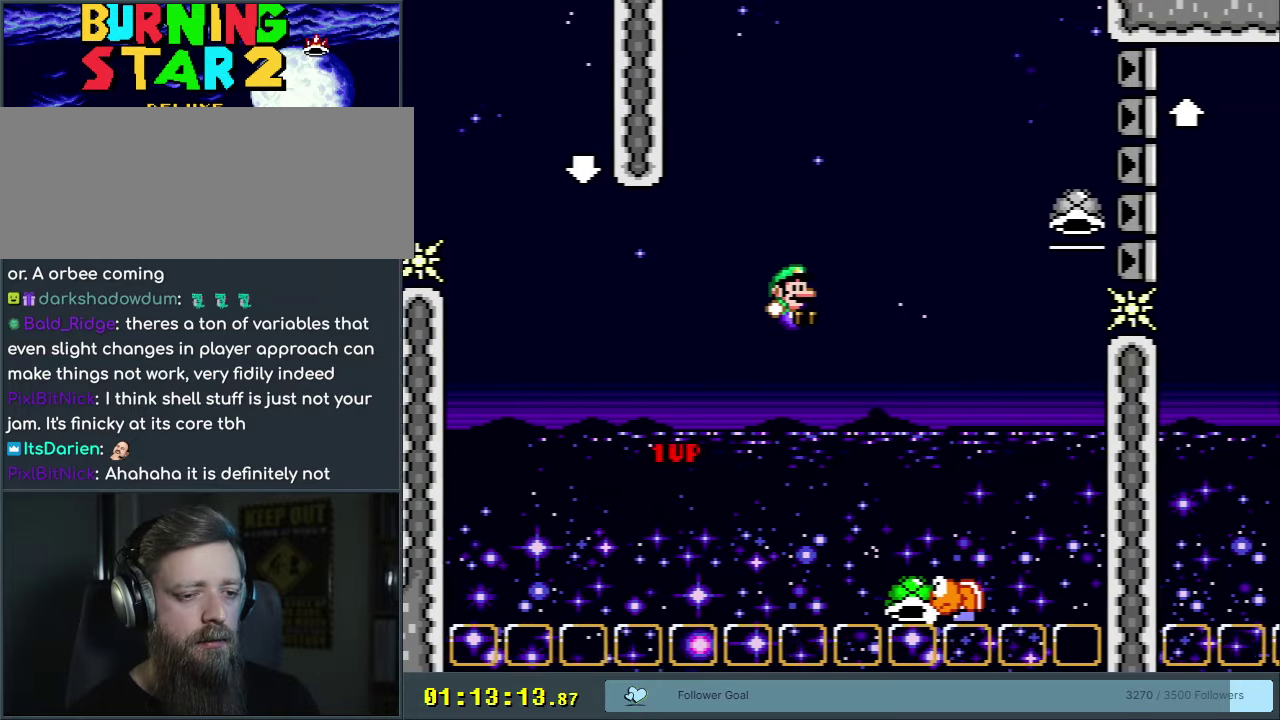
{"dt_ms": 250, "buttons": ["Y"], "events": [[133, "B", "up"], [200, "DPAD_RIGHT", "up"]]}
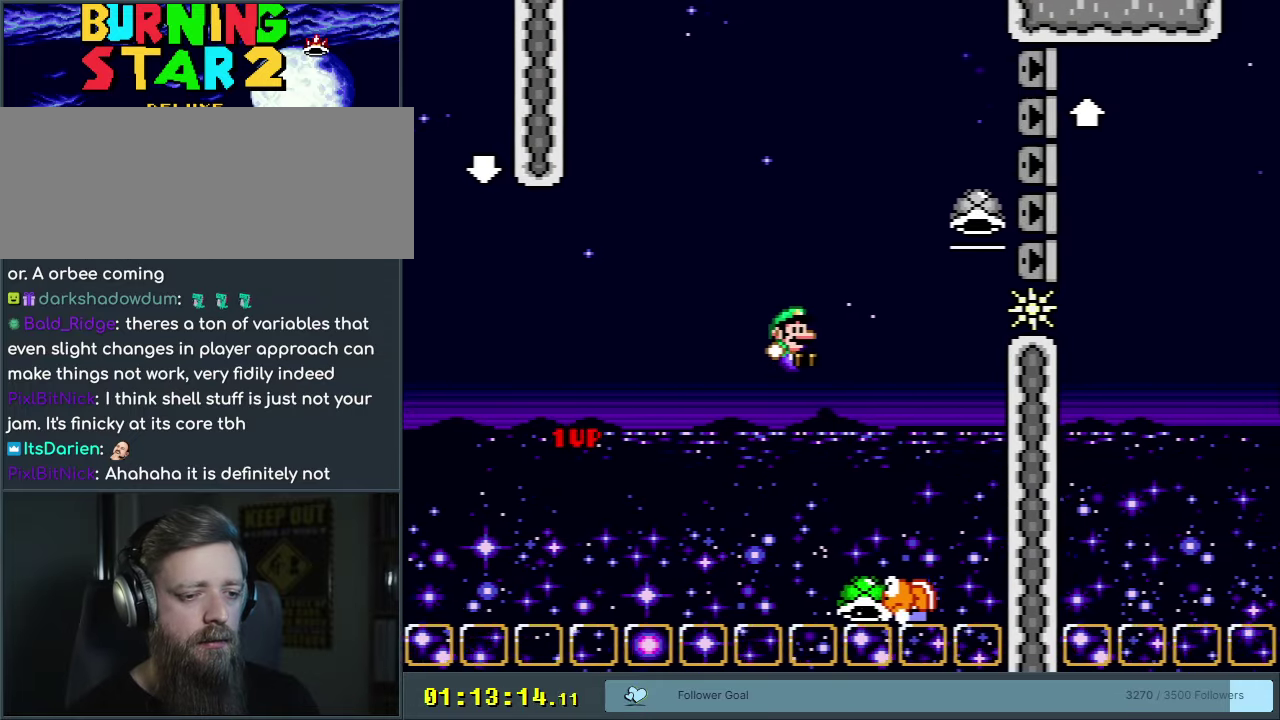
{"dt_ms": 450, "buttons": ["B", "Y"], "events": [[133, "B", "down"], [150, "DPAD_LEFT", "down"], [383, "DPAD_LEFT", "up"]]}
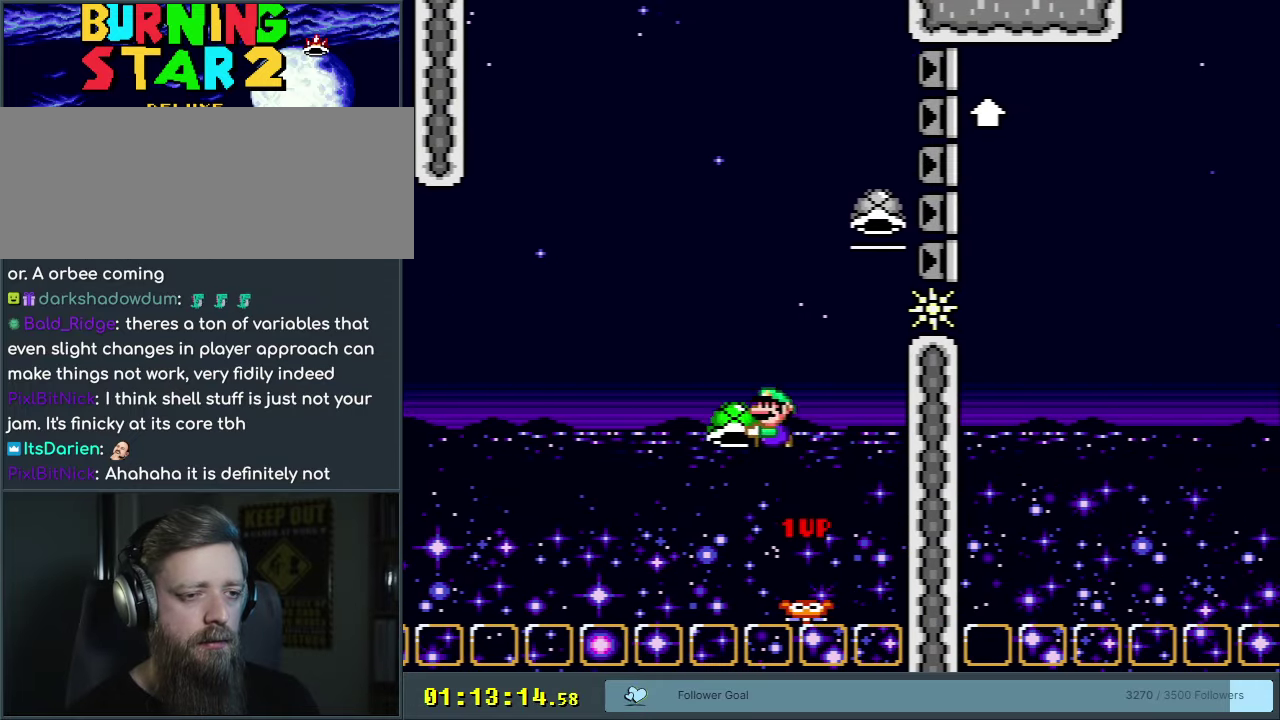
{"dt_ms": 300, "buttons": ["B"], "events": [[67, "DPAD_RIGHT", "down"], [217, "DPAD_RIGHT", "up"], [250, "Y", "up"]]}
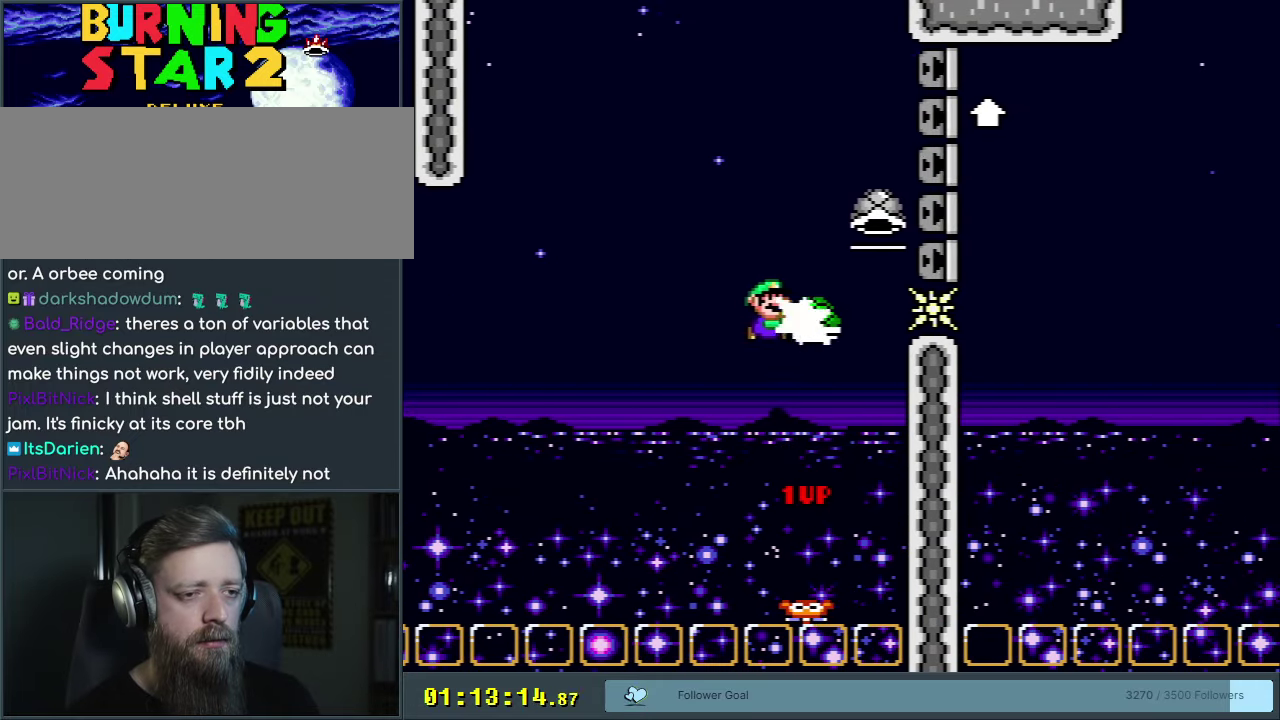
{"dt_ms": 250, "buttons": ["B", "Y", "DPAD_UP", "DPAD_RIGHT"], "events": [[67, "DPAD_RIGHT", "down"], [67, "Y", "down"], [200, "DPAD_UP", "down"]]}
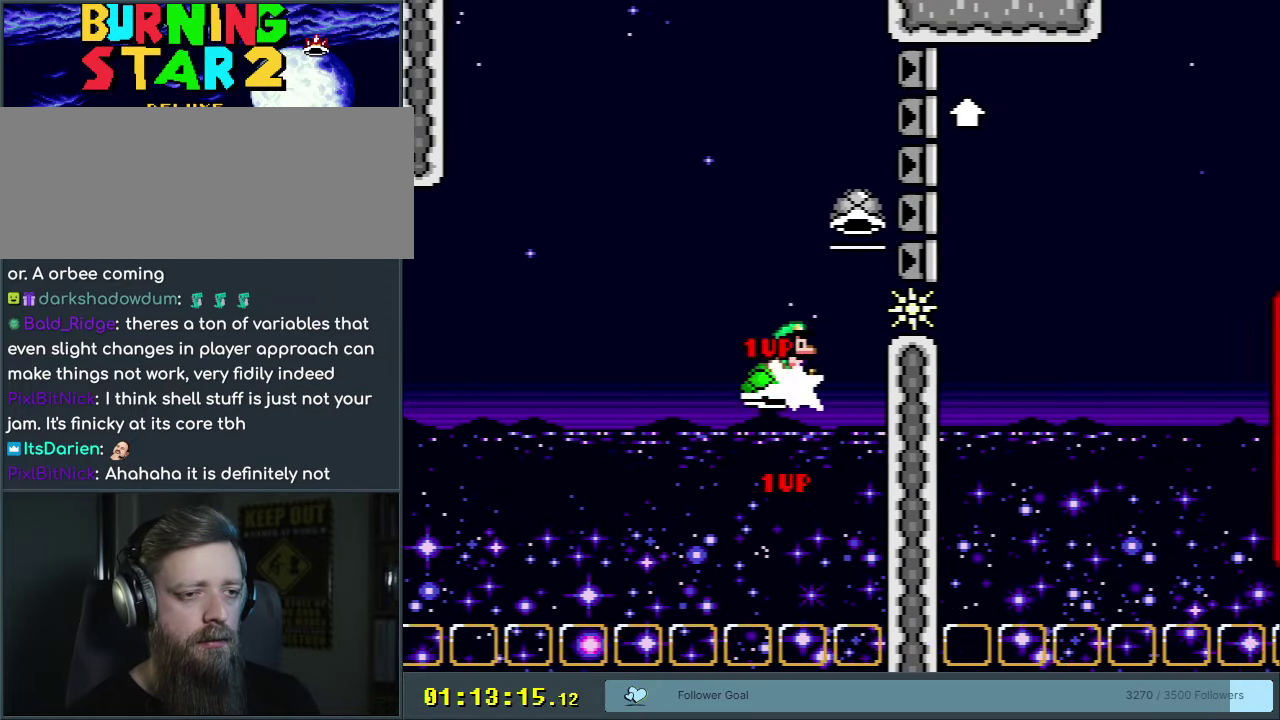
{"dt_ms": 450, "buttons": ["B", "DPAD_UP", "DPAD_RIGHT"], "events": [[383, "Y", "up"]]}
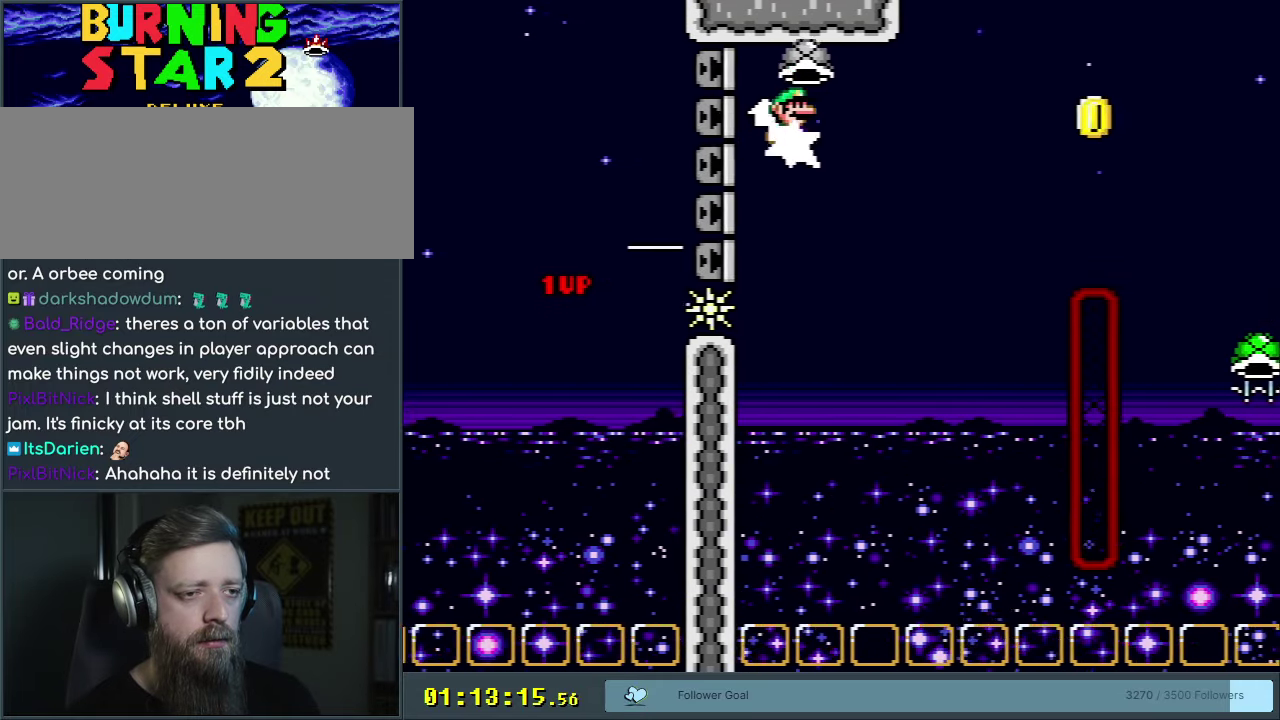
{"dt_ms": 300, "buttons": ["B", "Y"], "events": [[117, "DPAD_UP", "up"], [150, "DPAD_RIGHT", "up"], [300, "Y", "down"]]}
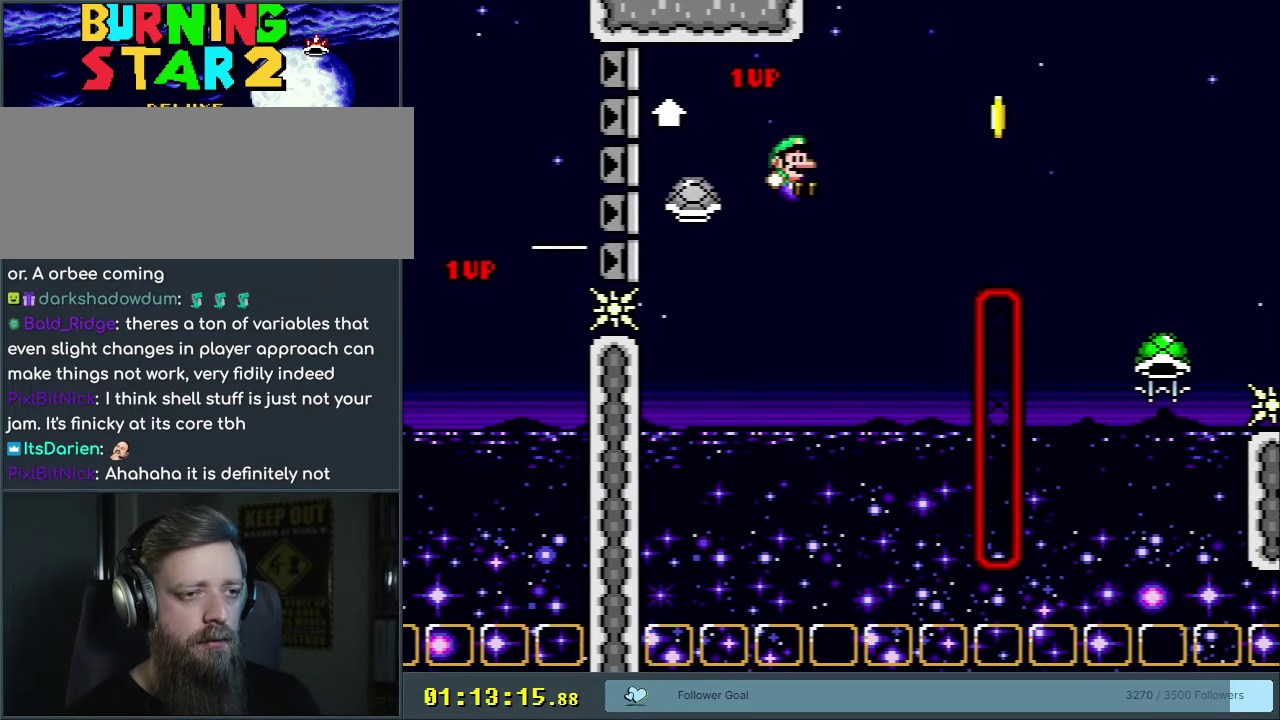
{"dt_ms": 250, "buttons": ["B", "Y", "DPAD_RIGHT"], "events": [[17, "DPAD_LEFT", "down"], [150, "DPAD_LEFT", "up"], [150, "DPAD_RIGHT", "down"]]}
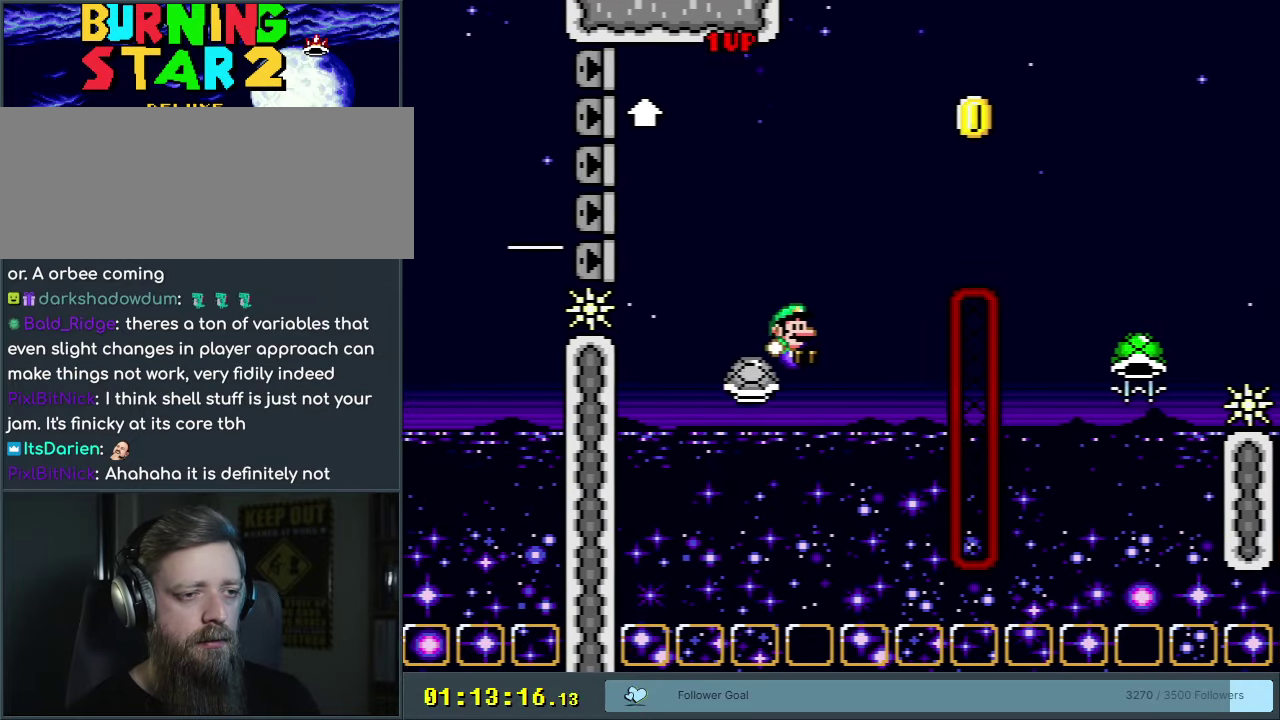
{"dt_ms": 650, "buttons": ["B"], "events": [[633, "DPAD_RIGHT", "up"], [633, "Y", "up"]]}
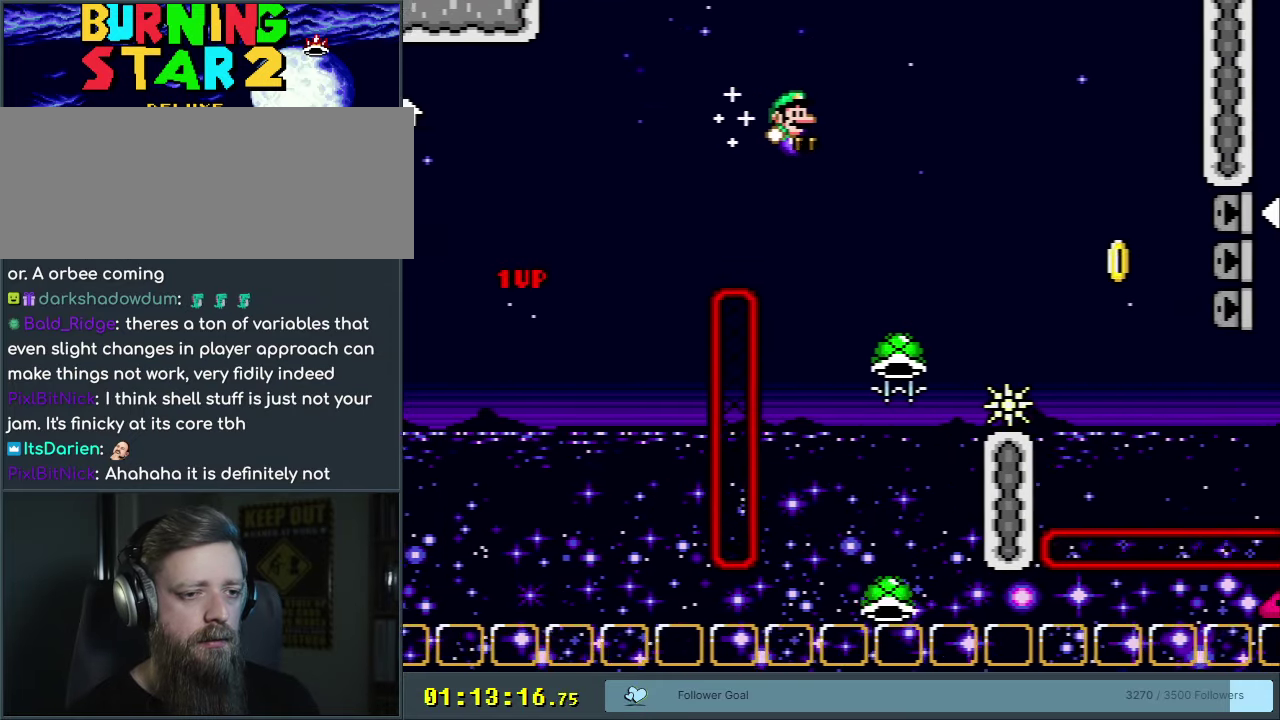
{"dt_ms": 400, "buttons": ["B", "Y"], "events": [[67, "DPAD_LEFT", "down"], [317, "DPAD_LEFT", "up"], [400, "Y", "down"]]}
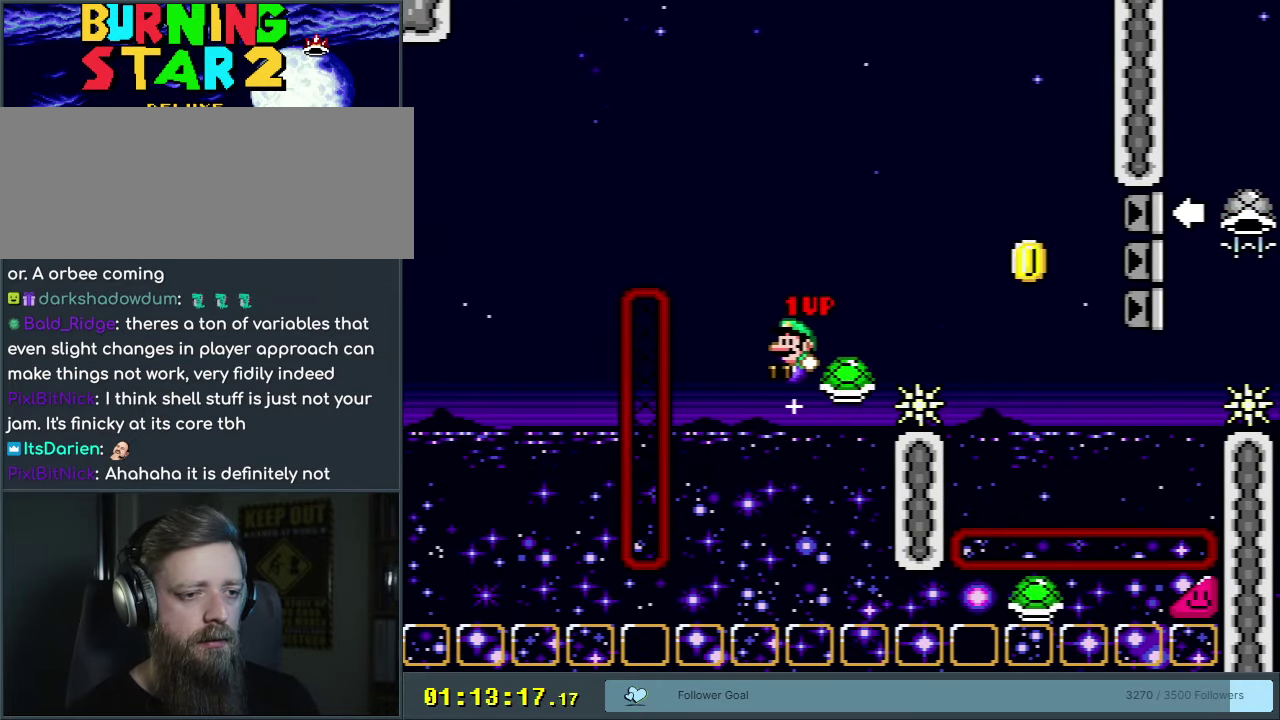
{"dt_ms": 450, "buttons": ["B", "Y", "DPAD_RIGHT"], "events": [[83, "DPAD_RIGHT", "down"]]}
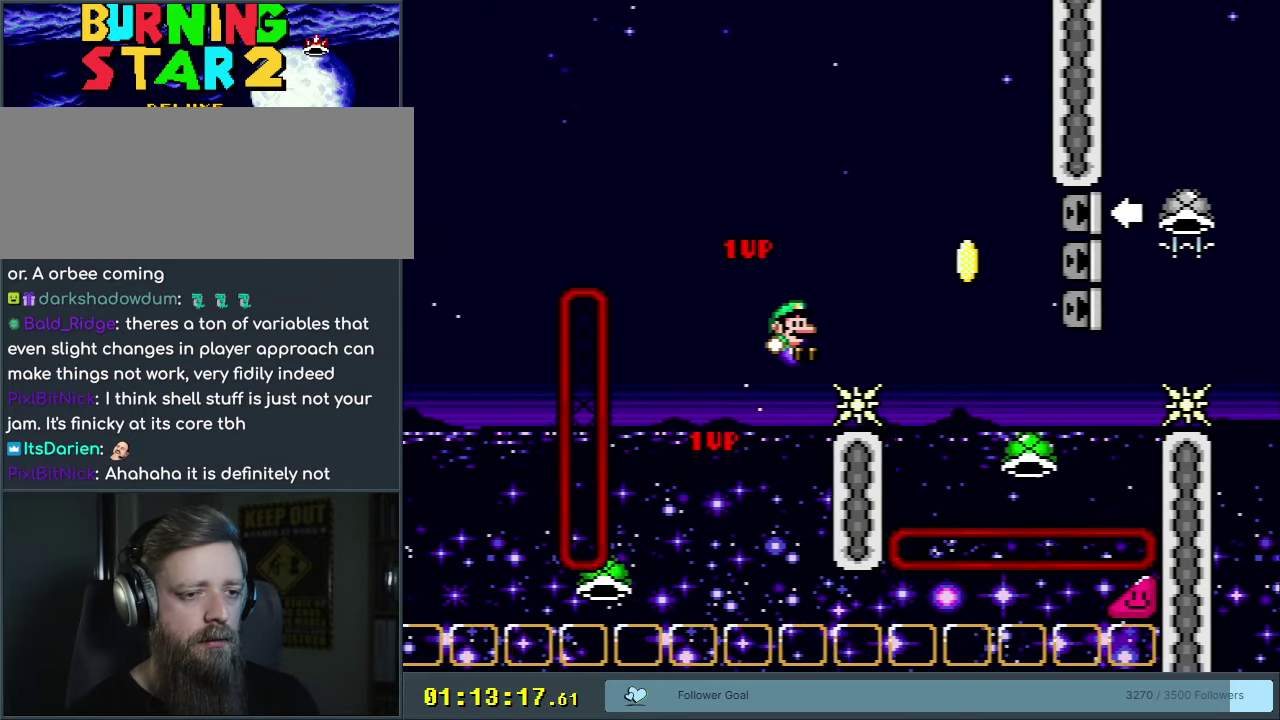
{"dt_ms": 550, "buttons": ["B", "Y", "DPAD_LEFT"], "events": [[300, "DPAD_RIGHT", "up"], [550, "DPAD_LEFT", "down"]]}
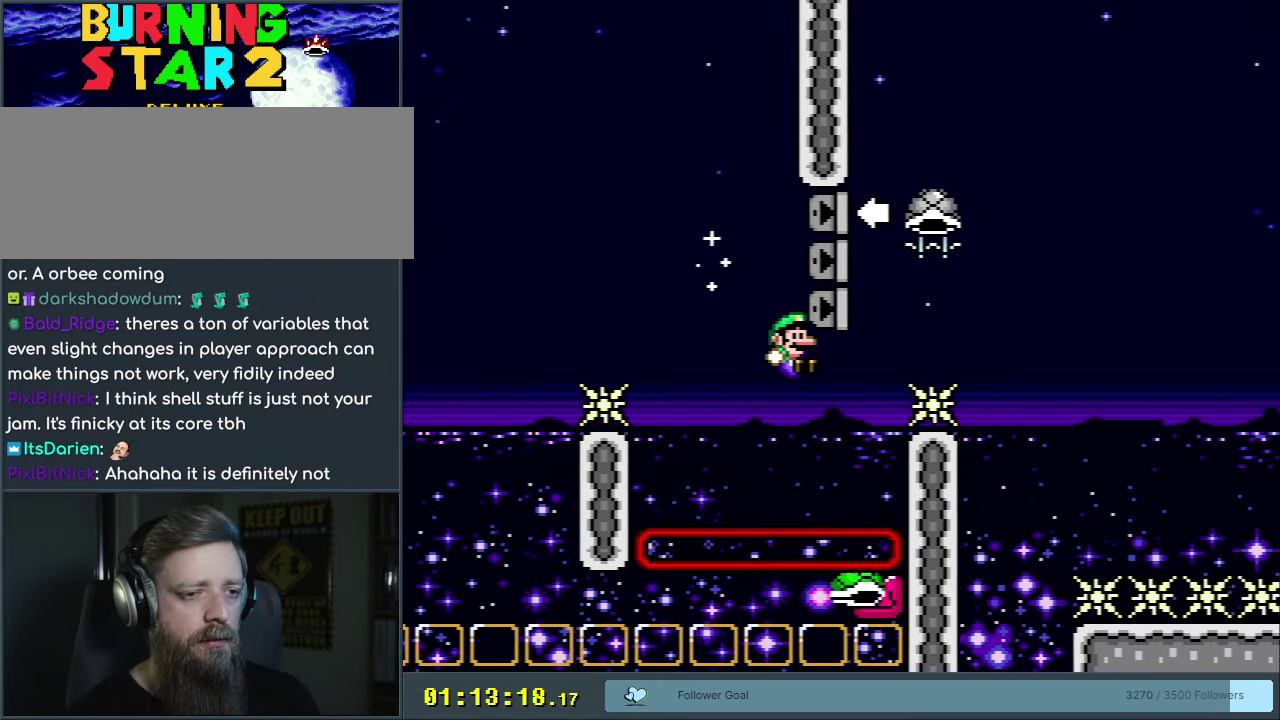
{"dt_ms": 500, "buttons": ["B", "Y", "DPAD_LEFT"], "events": [[100, "DPAD_LEFT", "up"], [100, "DPAD_RIGHT", "down"], [433, "DPAD_RIGHT", "up"], [467, "DPAD_LEFT", "down"]]}
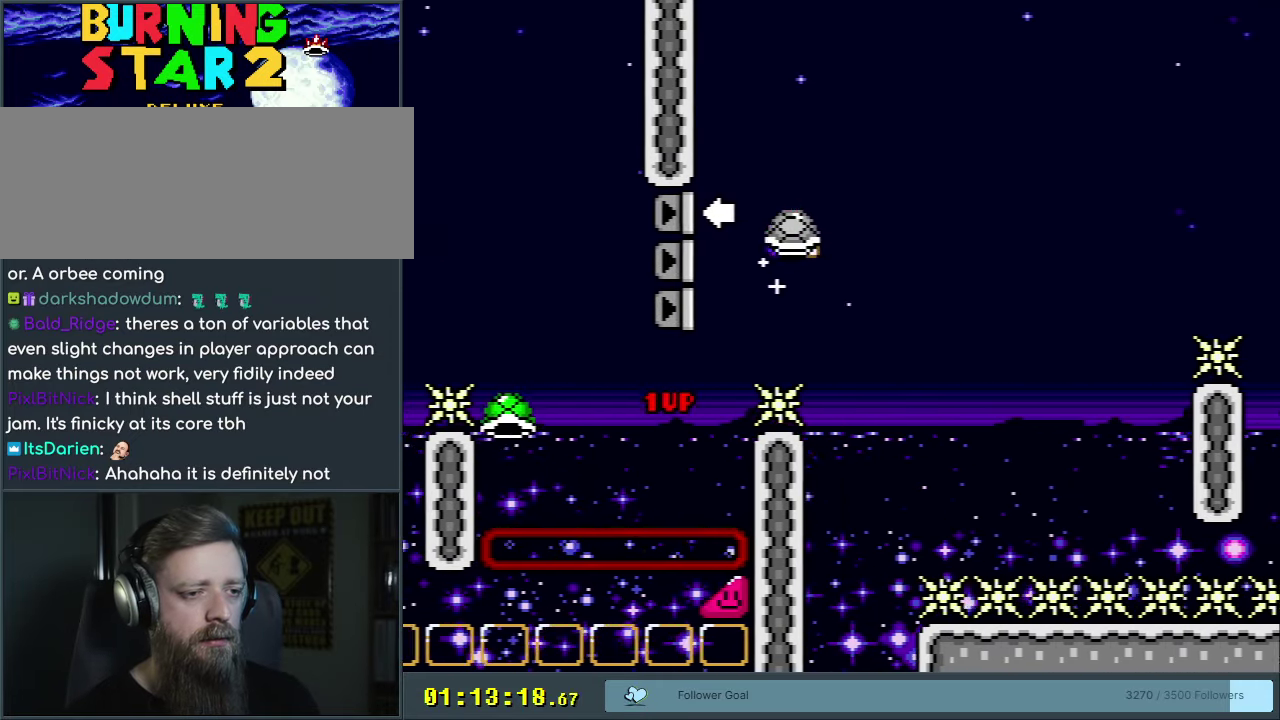
{"dt_ms": 400, "buttons": ["B", "Y"], "events": [[33, "DPAD_LEFT", "up"], [83, "Y", "up"], [167, "Y", "down"], [183, "DPAD_RIGHT", "down"], [333, "DPAD_RIGHT", "up"]]}
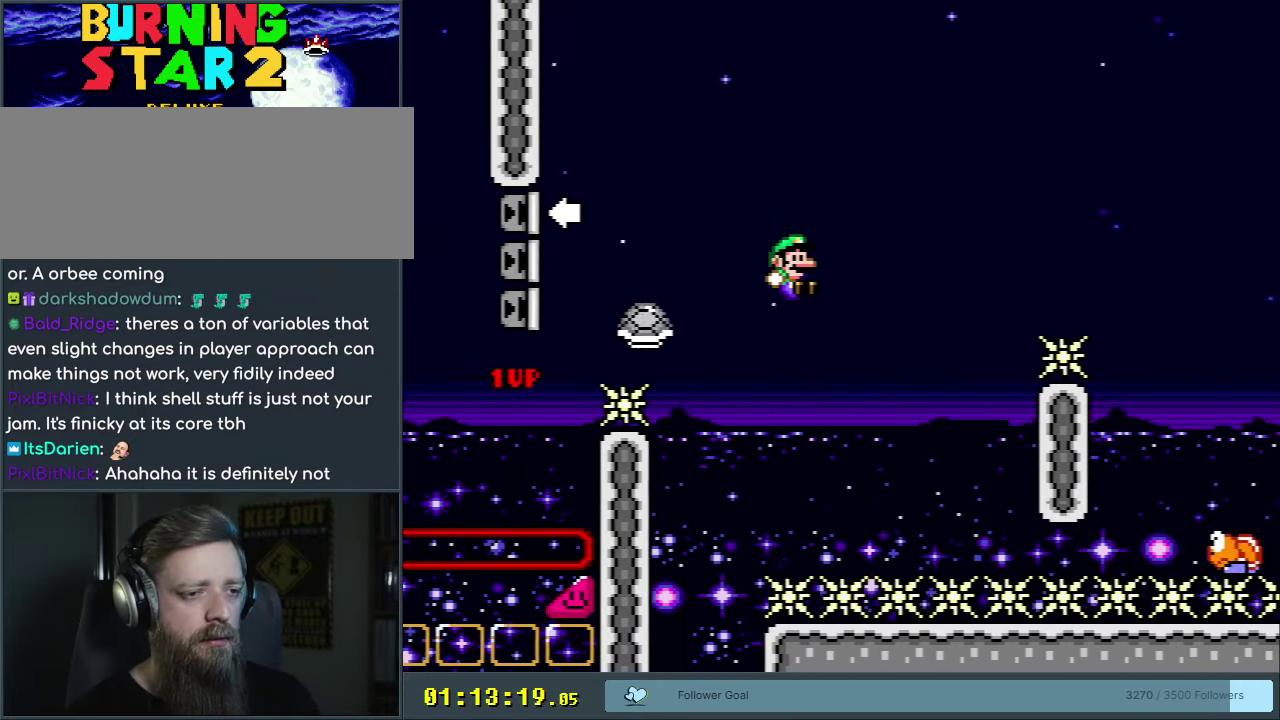
{"dt_ms": 200, "buttons": ["B", "Y"], "events": [[50, "DPAD_LEFT", "down"], [200, "DPAD_LEFT", "up"]]}
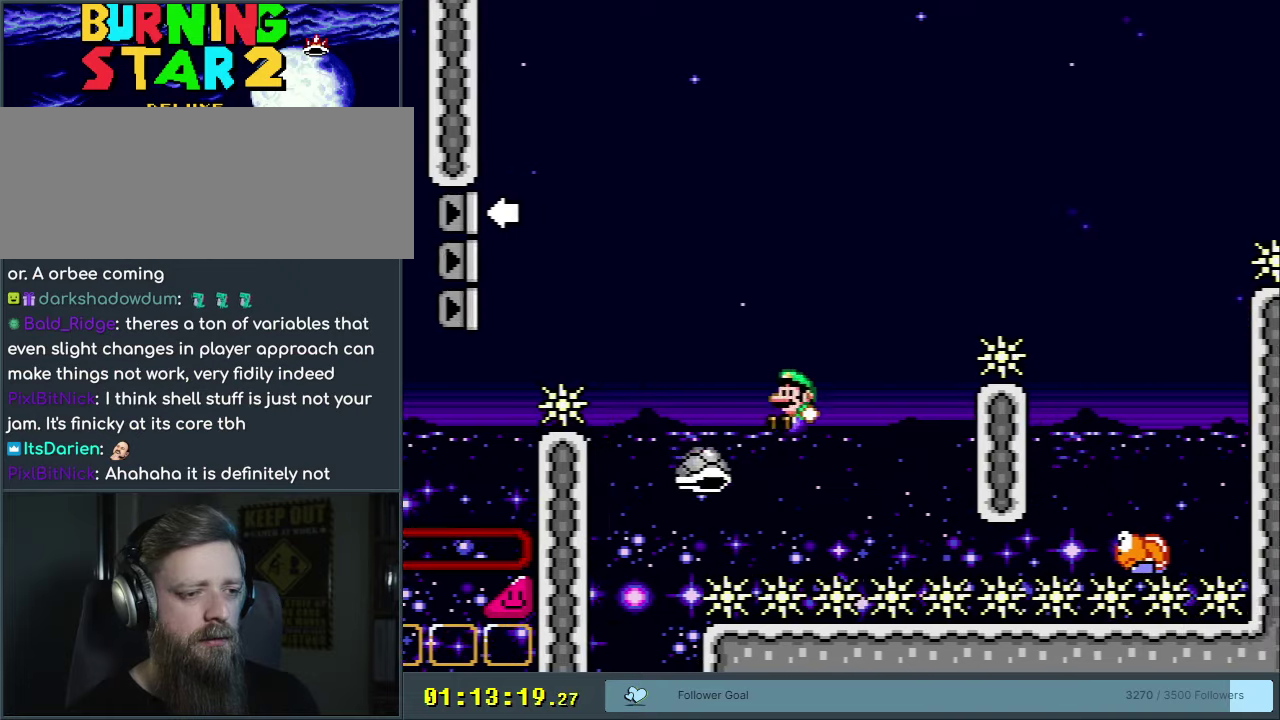
{"dt_ms": 350, "buttons": ["B", "Y", "DPAD_RIGHT"], "events": [[50, "DPAD_RIGHT", "down"]]}
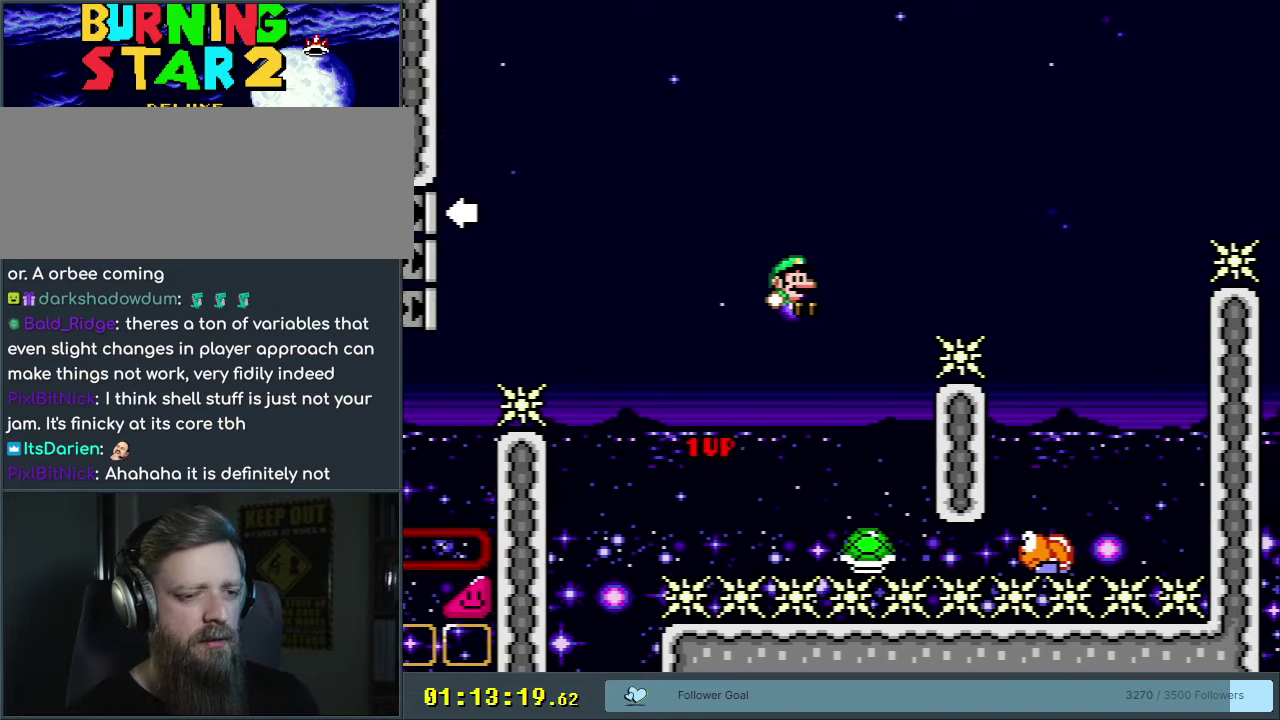
{"dt_ms": 650, "buttons": ["B", "Y", "DPAD_LEFT"], "events": [[500, "DPAD_RIGHT", "up"], [633, "DPAD_LEFT", "down"]]}
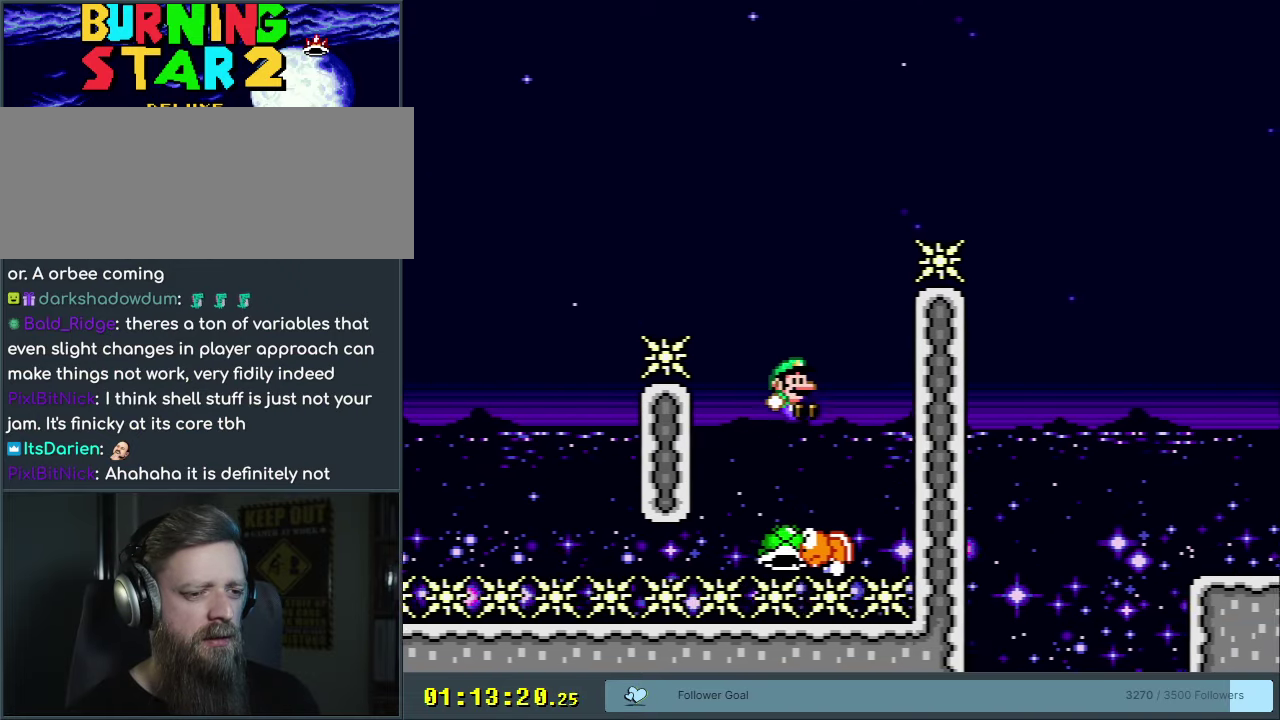
{"dt_ms": 350, "buttons": ["B", "Y"], "events": [[317, "DPAD_LEFT", "up"]]}
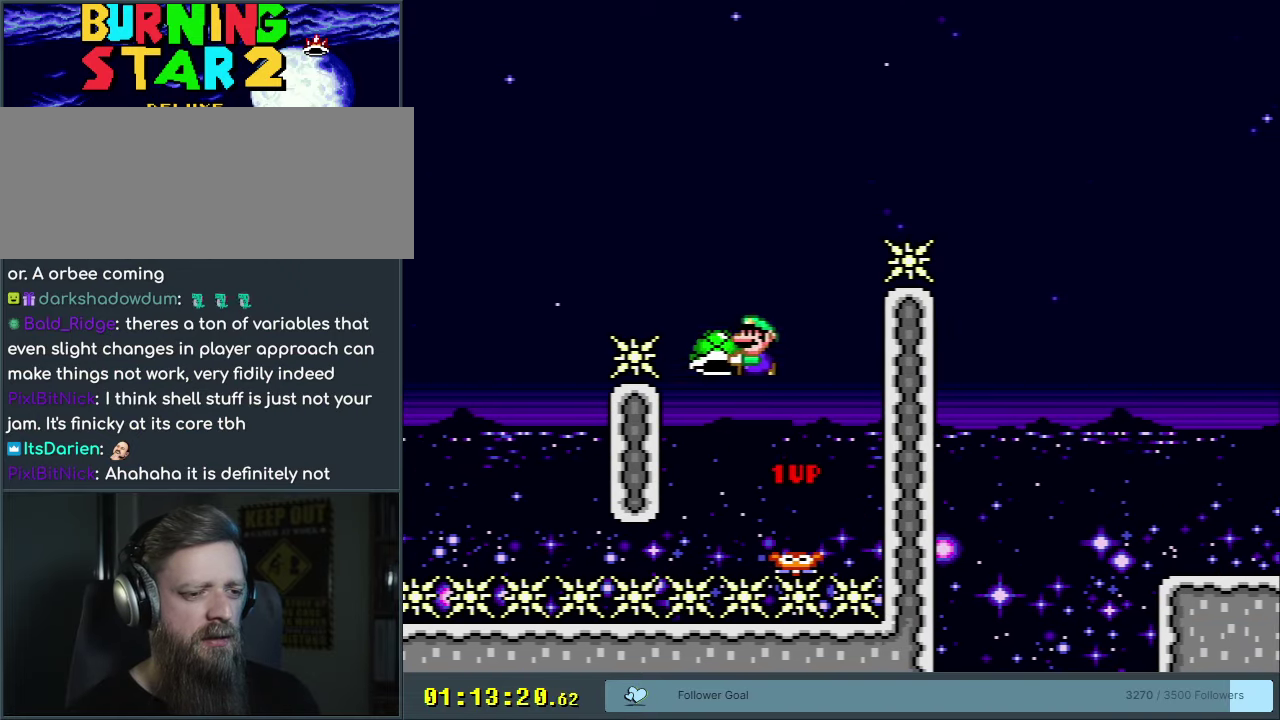
{"dt_ms": 350, "buttons": ["B", "Y", "DPAD_RIGHT"], "events": [[50, "DPAD_RIGHT", "down"], [200, "DPAD_RIGHT", "up"], [217, "Y", "up"], [300, "Y", "down"], [333, "DPAD_RIGHT", "down"]]}
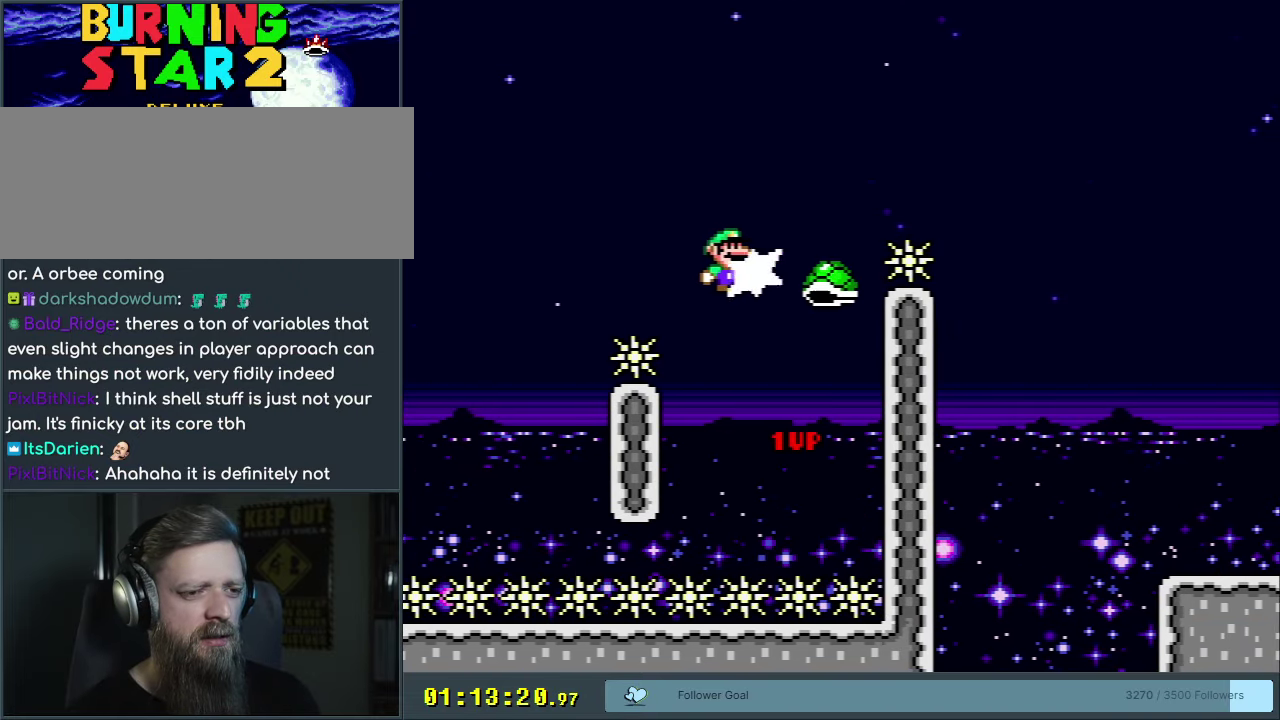
{"dt_ms": 650, "buttons": ["B", "Y"], "events": [[567, "DPAD_RIGHT", "up"]]}
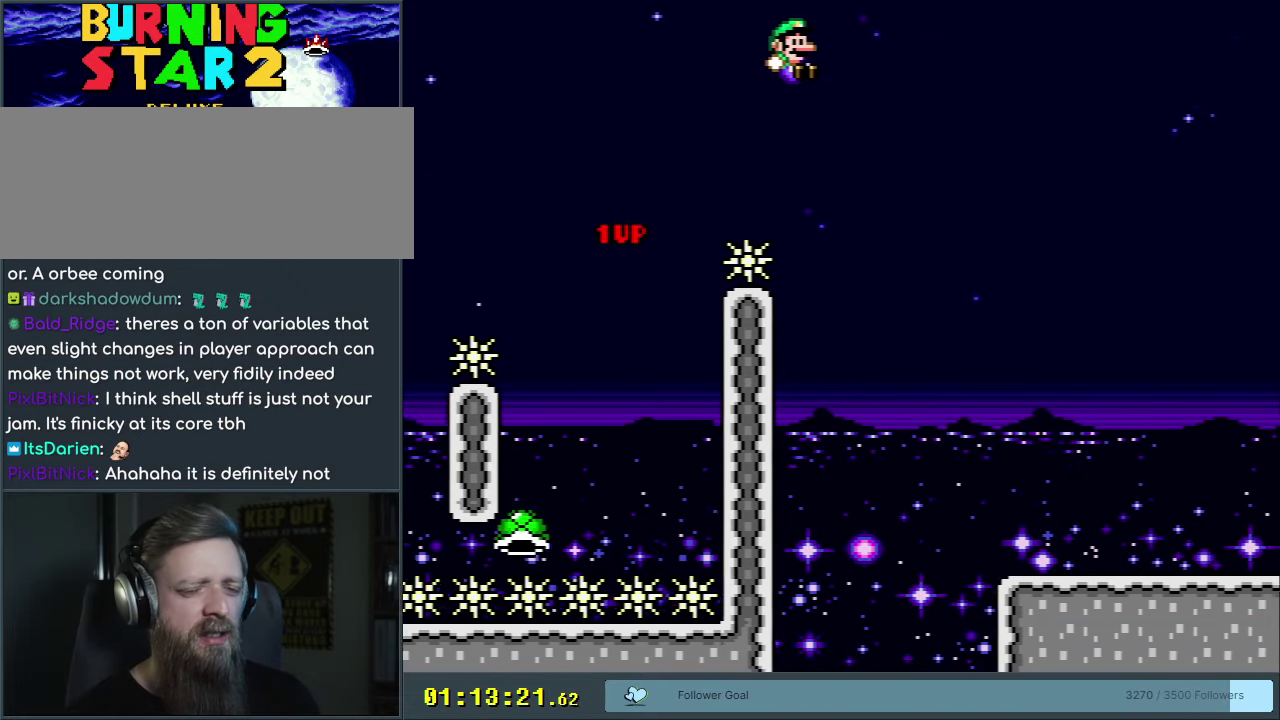
{"dt_ms": 450, "buttons": ["Y"], "events": [[383, "B", "up"]]}
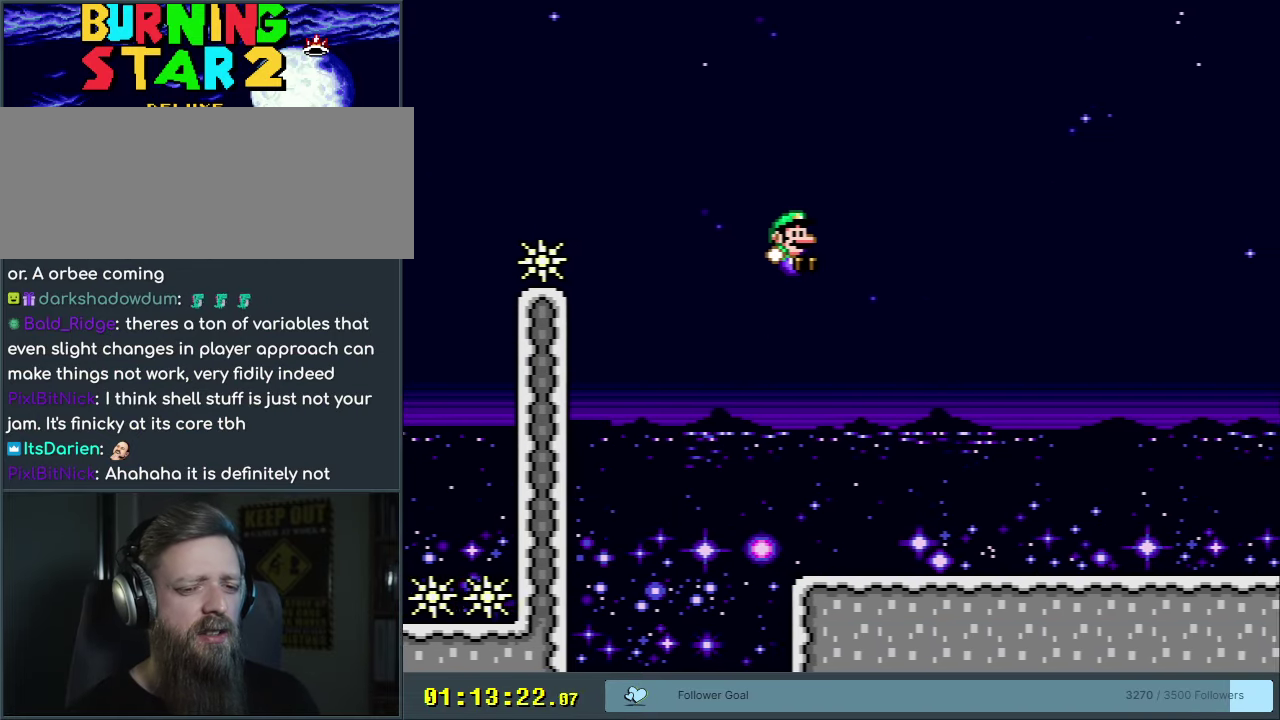
{"dt_ms": 600, "buttons": ["B", "Y"], "events": [[400, "DPAD_RIGHT", "down"], [433, "B", "down"], [600, "DPAD_RIGHT", "up"]]}
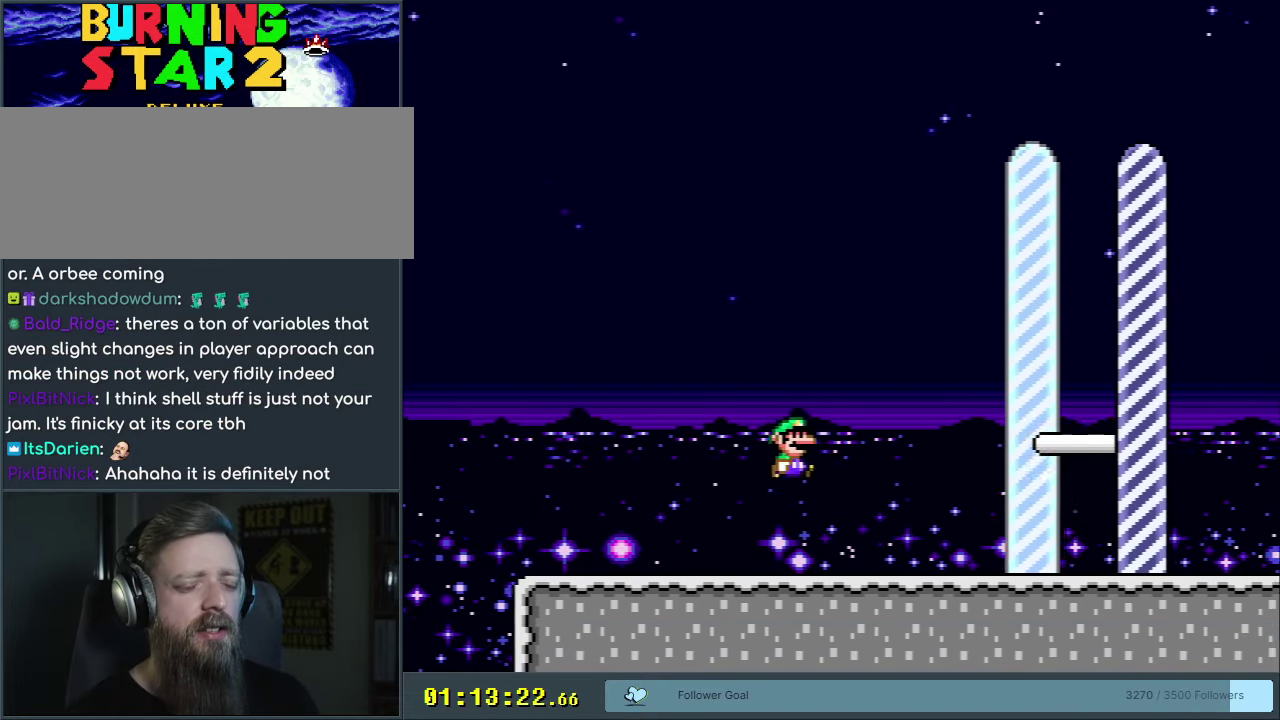
{"dt_ms": 500, "buttons": ["A", "X"], "events": [[400, "X", "down"], [417, "A", "down"], [450, "B", "up"], [450, "Y", "up"]]}
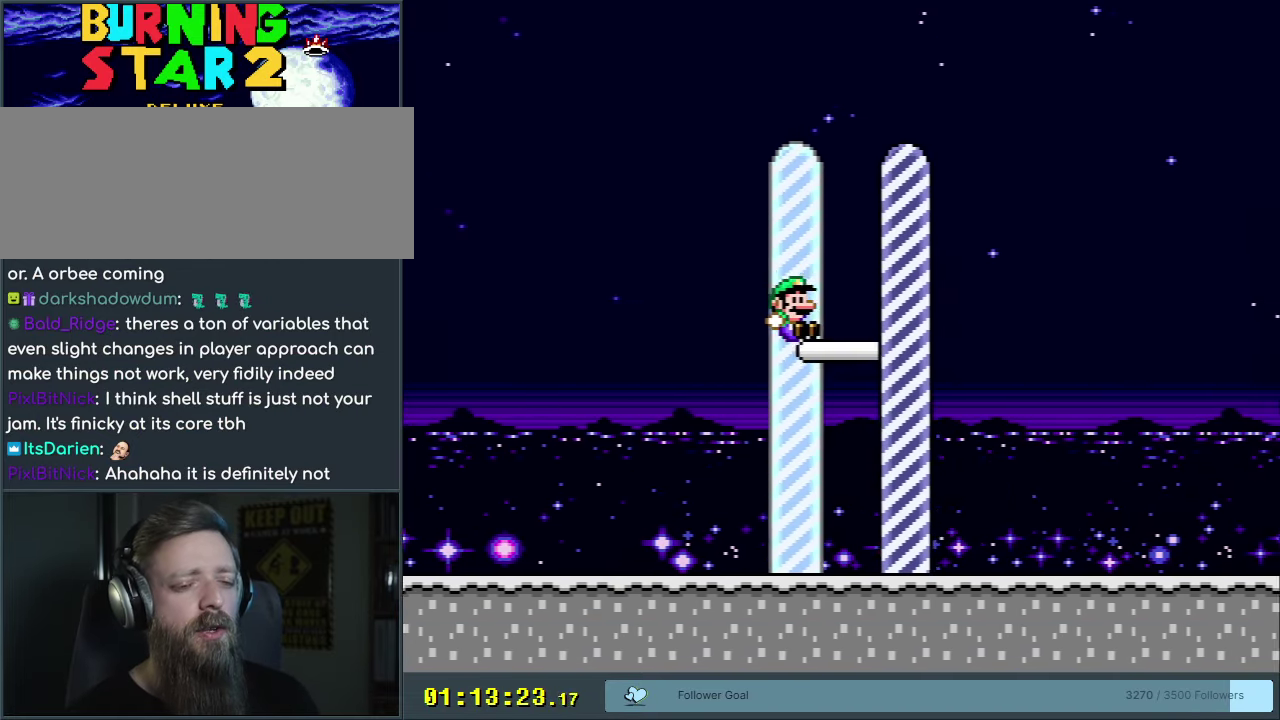
{"dt_ms": 450, "buttons": [], "events": [[217, "X", "up"], [250, "A", "up"]]}